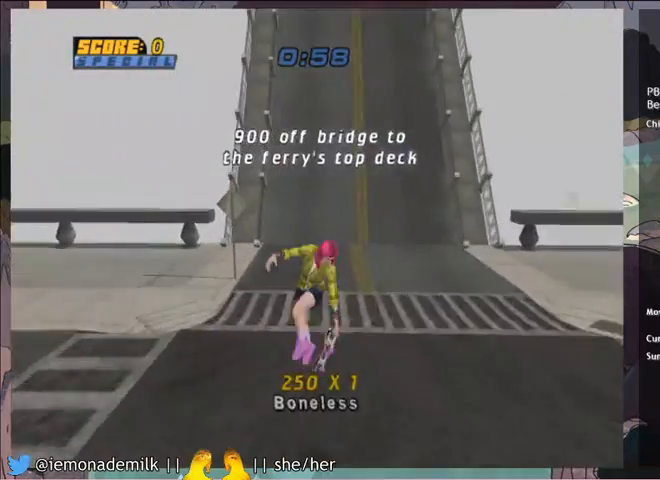
Gameplay with a controller (PlayStation layout); each line is a JSON object with the inputs held at the frame after it. "events" lists button and stick changes between this image and that frame as [ms after this image, input, new state], when the widget could be followed in between. Not read: right_stick.
{"buttons": ["CROSS"], "left_stick": "center", "events": [[234, "CROSS", "down"], [267, "R2", "up"]]}
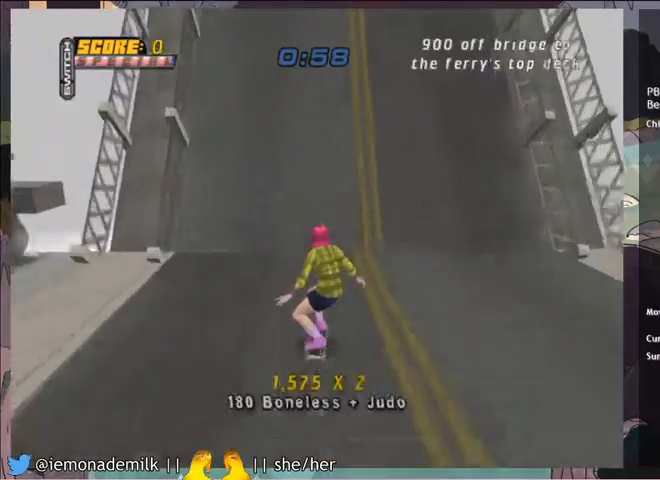
{"buttons": ["CROSS"], "left_stick": "center", "events": []}
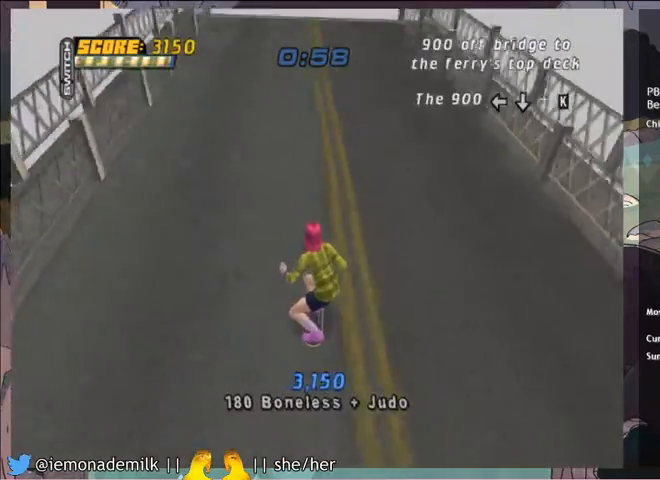
{"buttons": ["CROSS", "DPAD_RIGHT"], "left_stick": "center", "events": [[34, "DPAD_RIGHT", "down"], [100, "DPAD_RIGHT", "up"], [467, "DPAD_RIGHT", "down"]]}
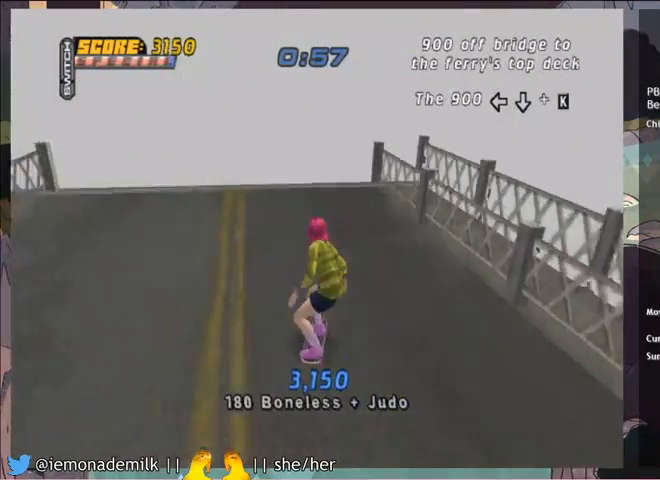
{"buttons": ["SQUARE"], "left_stick": "center", "events": [[100, "DPAD_RIGHT", "up"], [133, "CROSS", "up"], [233, "DPAD_LEFT", "down"], [300, "DPAD_LEFT", "up"], [367, "DPAD_DOWN", "down"], [434, "SQUARE", "down"], [467, "DPAD_DOWN", "up"]]}
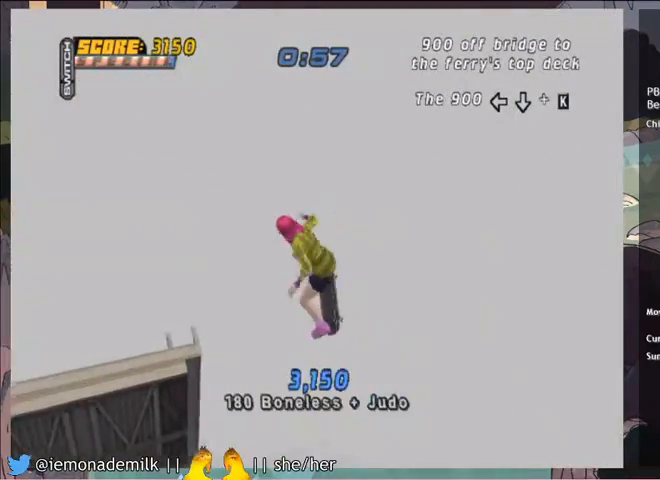
{"buttons": ["DPAD_UP"], "left_stick": "center", "events": [[34, "SQUARE", "up"], [501, "DPAD_UP", "down"]]}
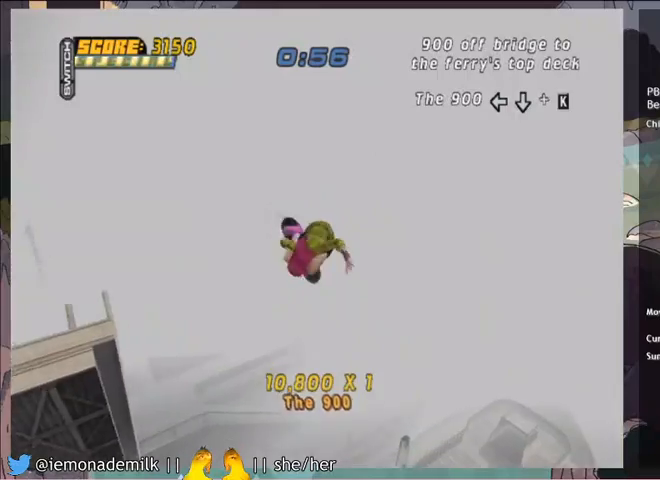
{"buttons": ["DPAD_UP"], "left_stick": "center", "events": []}
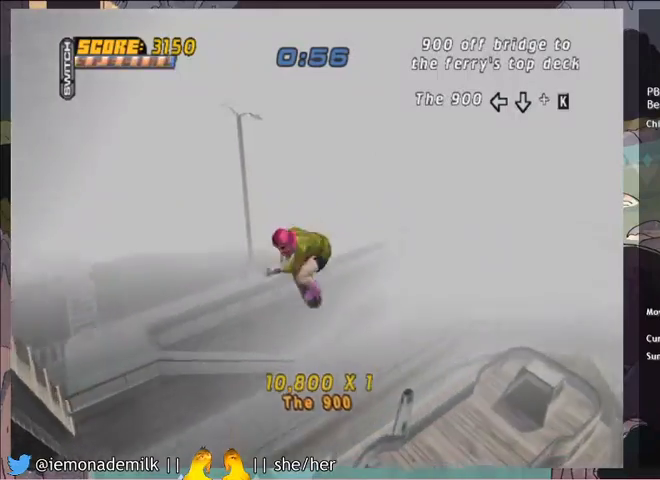
{"buttons": ["DPAD_UP"], "left_stick": "center", "events": []}
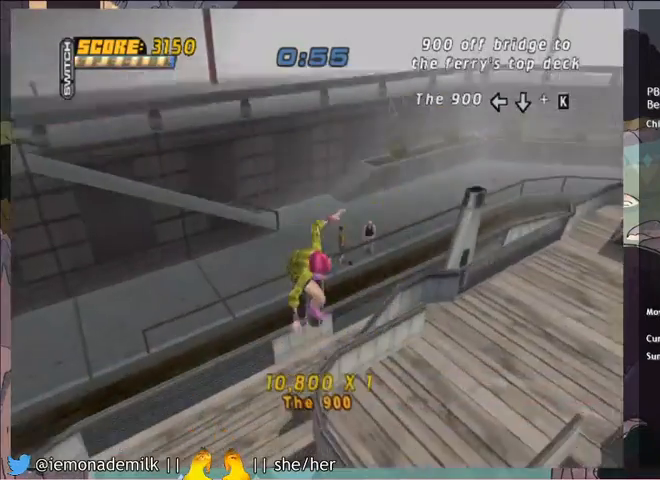
{"buttons": ["CROSS", "DPAD_DOWN"], "left_stick": "center", "events": [[300, "DPAD_UP", "up"], [333, "START", "down"], [467, "DPAD_DOWN", "down"], [467, "START", "up"], [500, "CROSS", "down"]]}
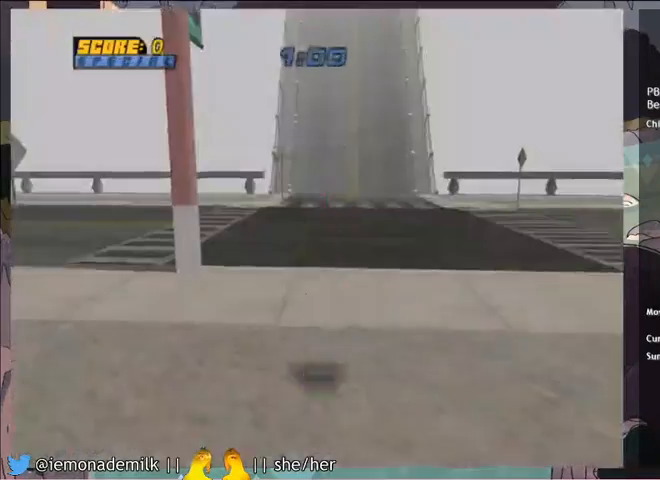
{"buttons": ["CROSS"], "left_stick": "center", "events": [[34, "DPAD_DOWN", "up"], [367, "DPAD_RIGHT", "down"], [401, "DPAD_RIGHT", "up"]]}
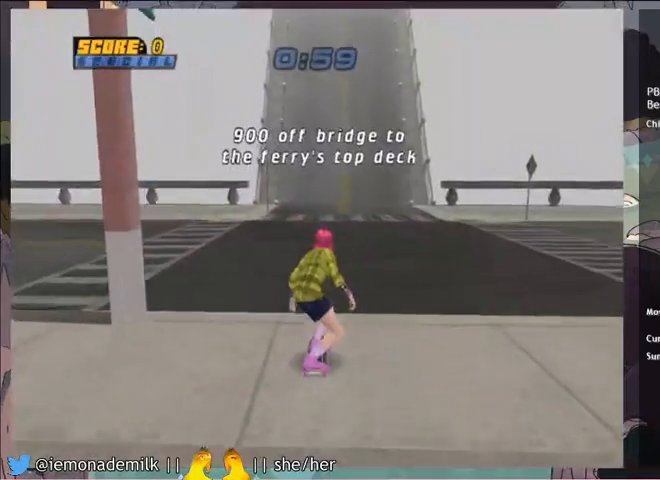
{"buttons": ["CIRCLE", "R2"], "left_stick": "center", "events": [[67, "DPAD_UP", "down"], [333, "CROSS", "up"], [367, "CIRCLE", "down"], [367, "DPAD_RIGHT", "down"], [367, "R2", "down"], [434, "CIRCLE", "up"], [467, "DPAD_UP", "up"], [500, "CIRCLE", "down"], [500, "DPAD_RIGHT", "up"]]}
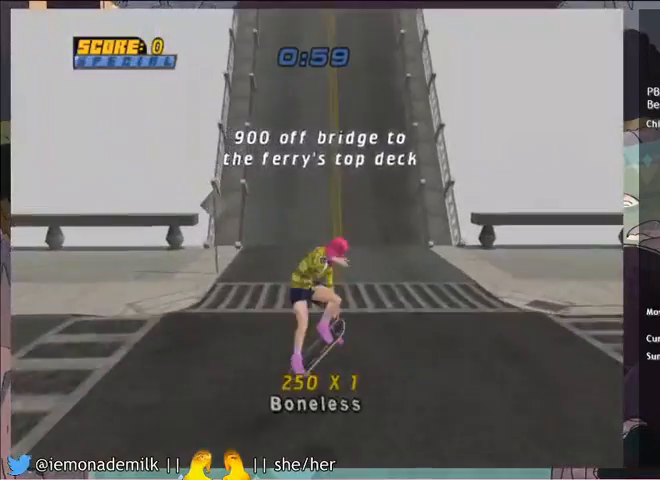
{"buttons": ["CROSS"], "left_stick": "center", "events": [[67, "CIRCLE", "up"], [334, "CROSS", "down"], [401, "R2", "up"]]}
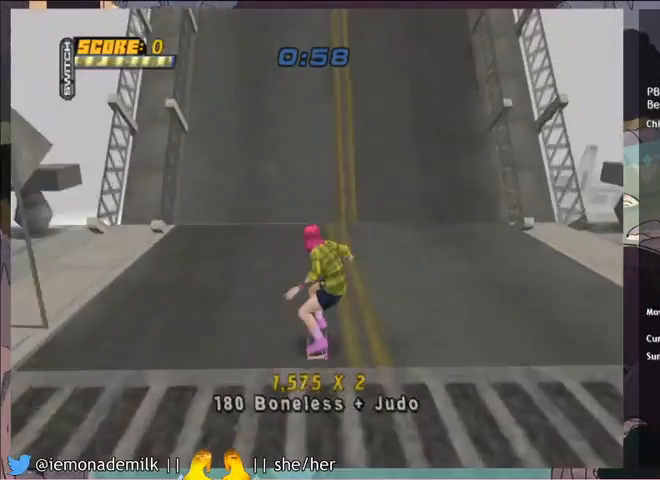
{"buttons": ["CROSS"], "left_stick": "center", "events": []}
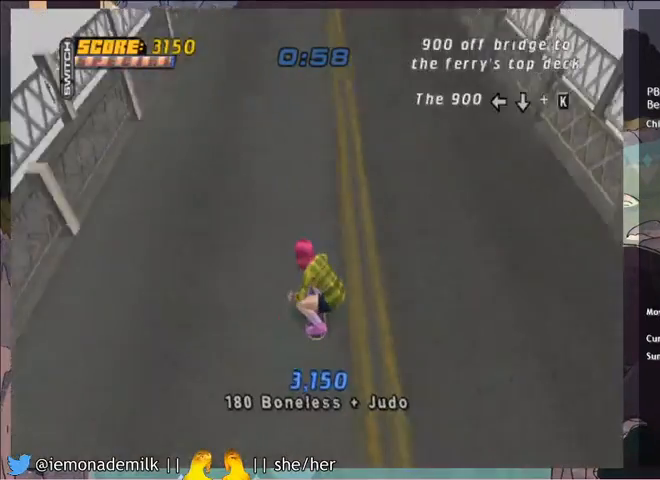
{"buttons": ["CROSS"], "left_stick": "center", "events": [[334, "DPAD_RIGHT", "down"], [401, "DPAD_RIGHT", "up"]]}
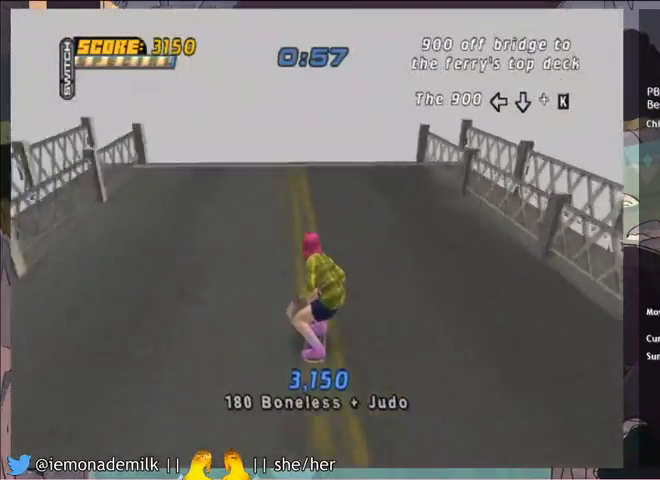
{"buttons": [], "left_stick": "center", "events": [[100, "DPAD_RIGHT", "down"], [300, "DPAD_RIGHT", "up"], [333, "CROSS", "up"], [400, "DPAD_LEFT", "down"], [467, "DPAD_LEFT", "up"]]}
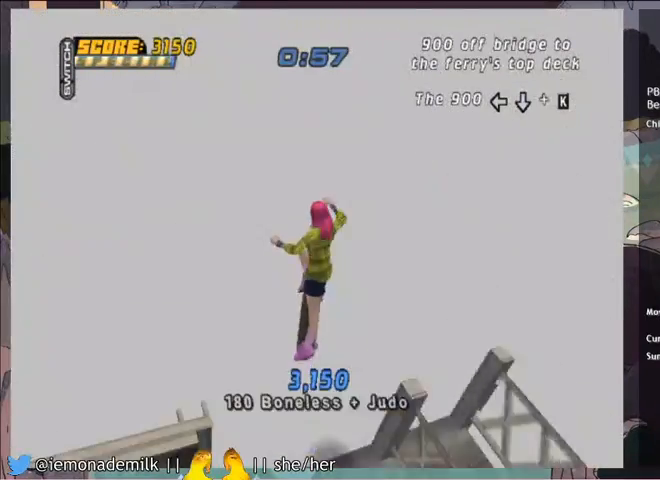
{"buttons": ["DPAD_UP"], "left_stick": "center", "events": [[34, "DPAD_DOWN", "down"], [34, "SQUARE", "down"], [100, "DPAD_DOWN", "up"], [100, "SQUARE", "up"], [334, "DPAD_UP", "down"]]}
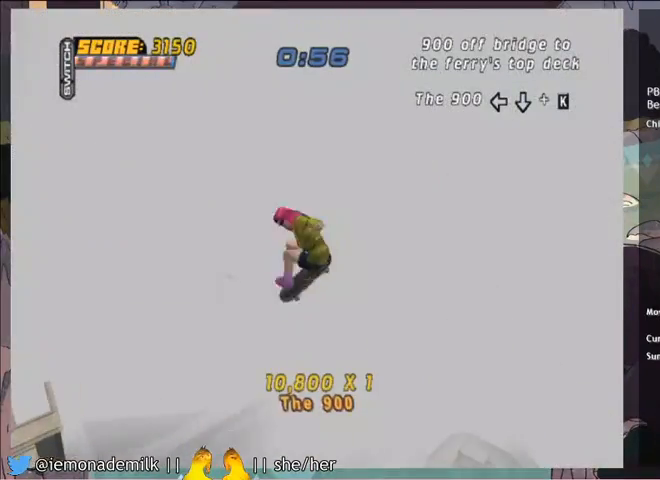
{"buttons": ["DPAD_UP"], "left_stick": "center", "events": []}
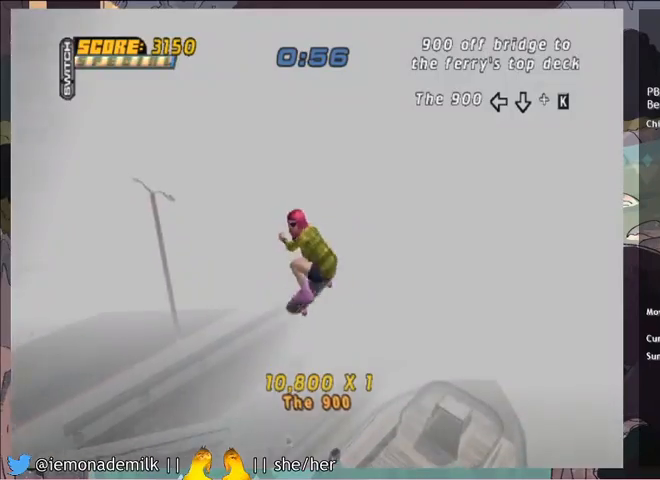
{"buttons": [], "left_stick": "center", "events": [[467, "DPAD_UP", "up"]]}
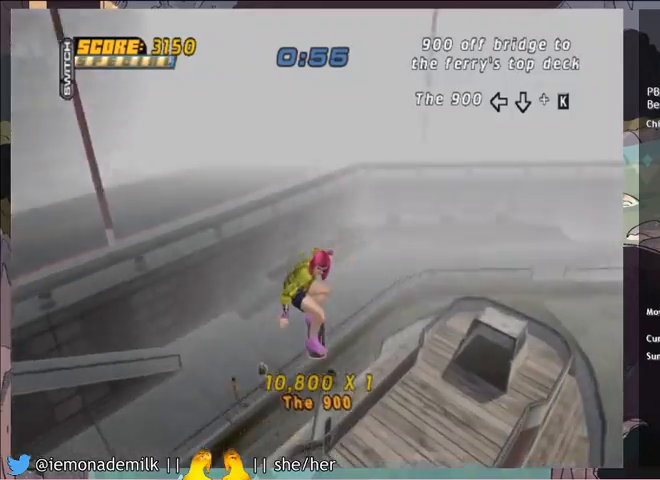
{"buttons": [], "left_stick": "center", "events": []}
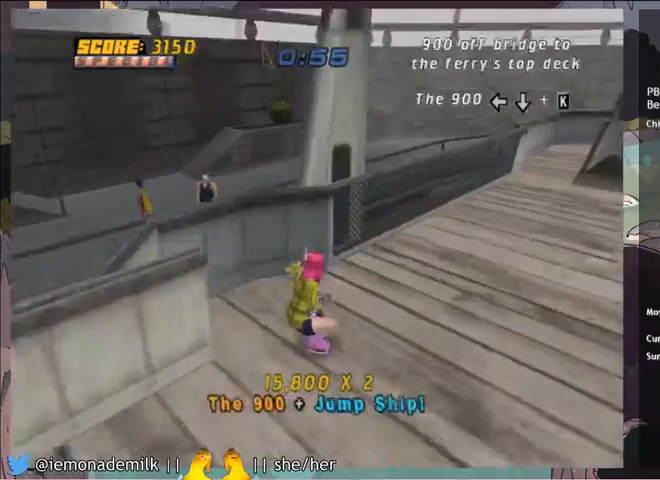
{"buttons": [], "left_stick": "center", "events": []}
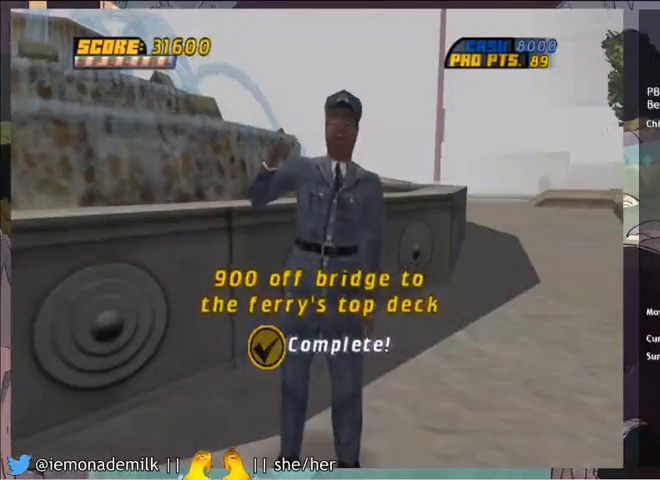
{"buttons": [], "left_stick": "center", "events": []}
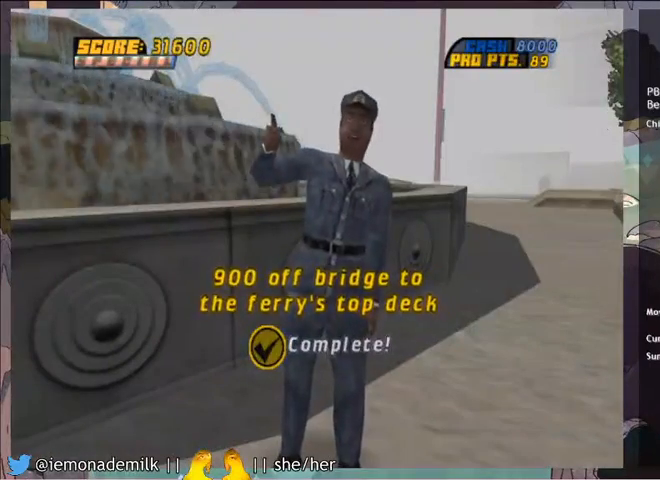
{"buttons": [], "left_stick": "center", "events": []}
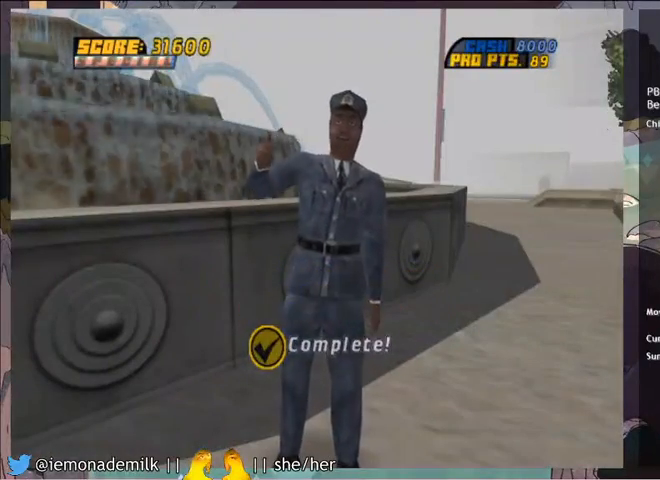
{"buttons": [], "left_stick": "center", "events": []}
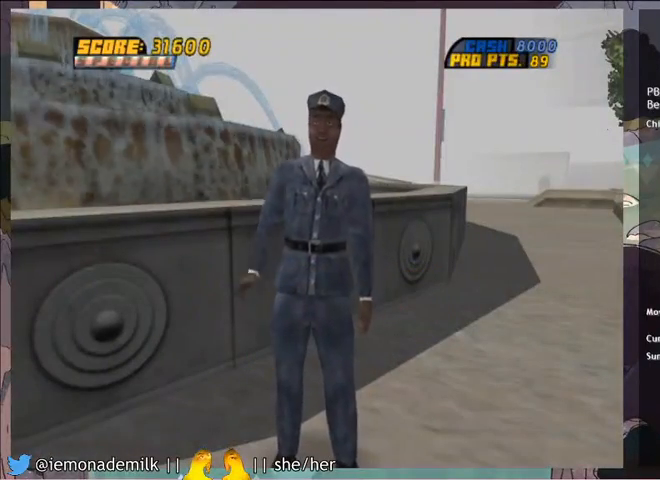
{"buttons": [], "left_stick": "center", "events": []}
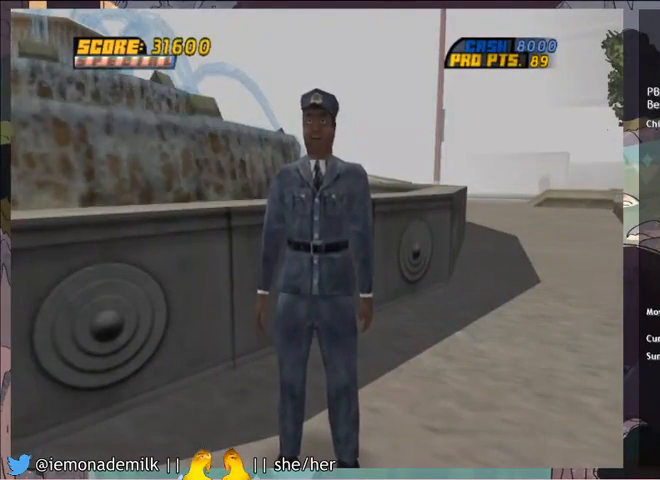
{"buttons": ["CROSS"], "left_stick": "center", "events": [[500, "CROSS", "down"]]}
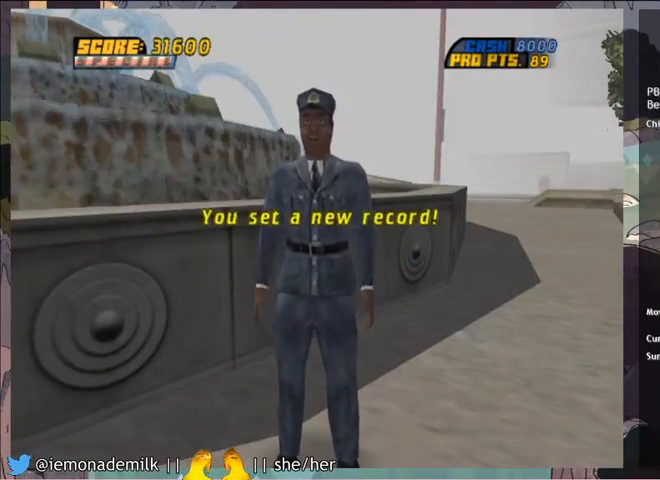
{"buttons": [], "left_stick": "center", "events": [[234, "CROSS", "up"], [334, "CROSS", "down"], [501, "CROSS", "up"]]}
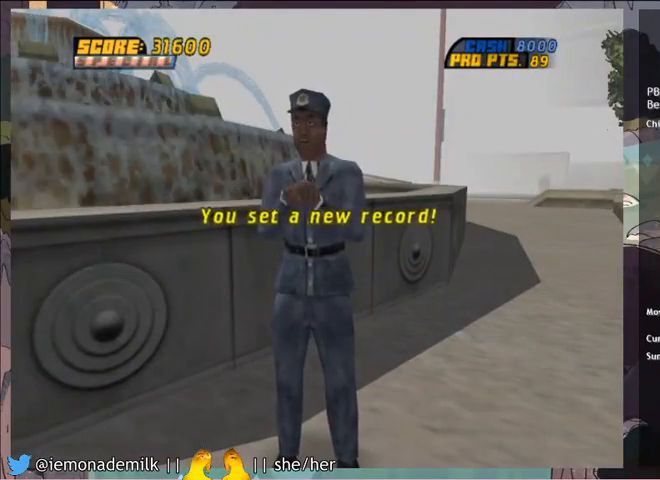
{"buttons": ["CROSS"], "left_stick": "center", "events": [[100, "CROSS", "down"], [200, "CROSS", "up"], [233, "CROSS", "down"], [267, "CROSS", "up"], [367, "CROSS", "down"], [400, "CROSS", "up"], [500, "CROSS", "down"]]}
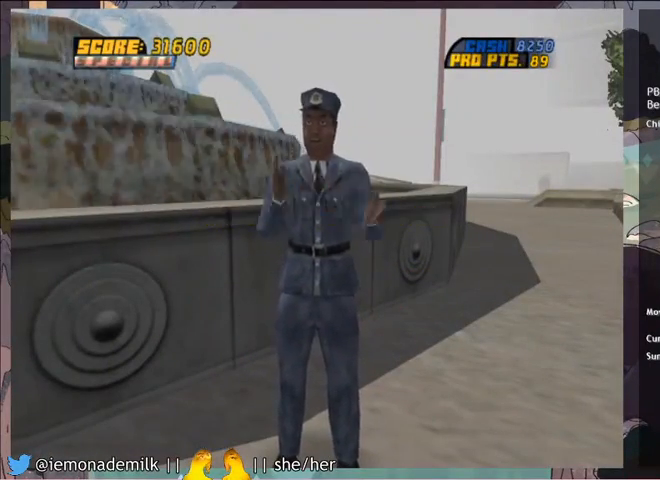
{"buttons": [], "left_stick": "center", "events": [[34, "CROSS", "up"], [134, "CROSS", "down"], [167, "CROSS", "up"], [267, "CROSS", "down"], [301, "CROSS", "up"], [401, "CROSS", "down"], [434, "CROSS", "up"]]}
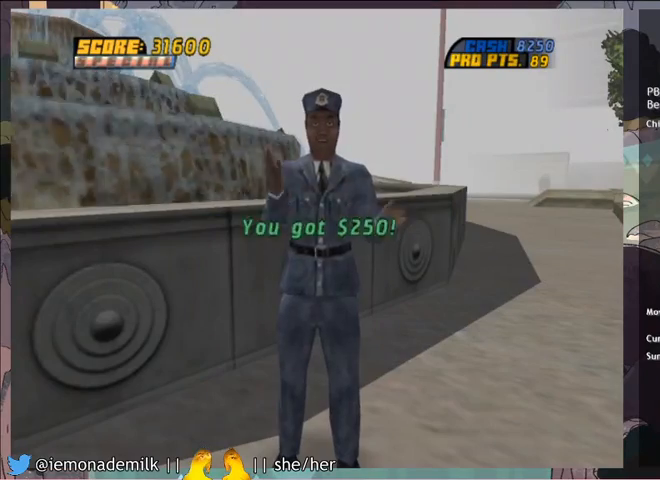
{"buttons": [], "left_stick": "center", "events": [[33, "CROSS", "down"], [66, "CROSS", "up"], [167, "CROSS", "down"], [200, "CROSS", "up"], [300, "CROSS", "down"], [333, "CROSS", "up"], [400, "CROSS", "down"], [467, "CROSS", "up"]]}
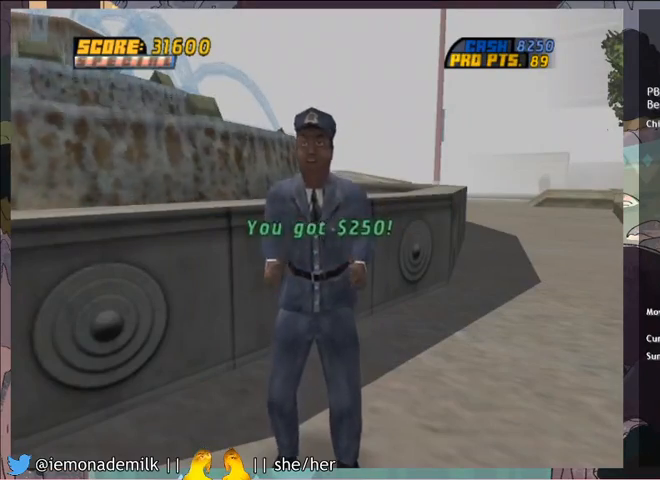
{"buttons": [], "left_stick": "center", "events": [[34, "CROSS", "down"], [100, "CROSS", "up"], [167, "CROSS", "down"], [234, "CROSS", "up"], [301, "CROSS", "down"], [367, "CROSS", "up"], [434, "CROSS", "down"], [501, "CROSS", "up"]]}
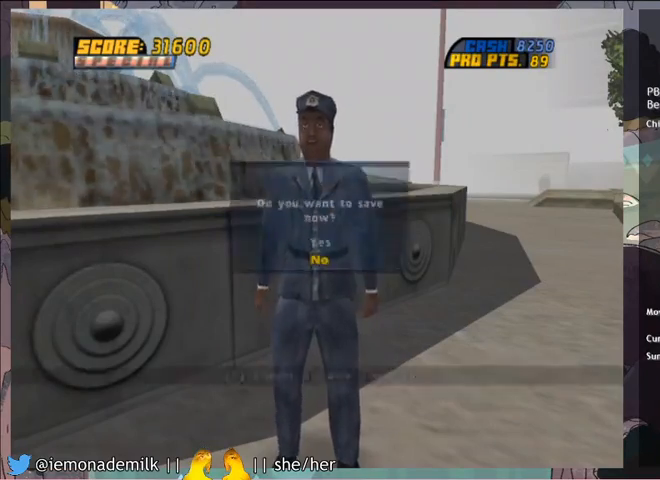
{"buttons": [], "left_stick": "center", "events": [[167, "CROSS", "down"], [233, "CROSS", "up"], [267, "START", "down"], [400, "DPAD_UP", "down"], [400, "START", "up"], [467, "DPAD_UP", "up"]]}